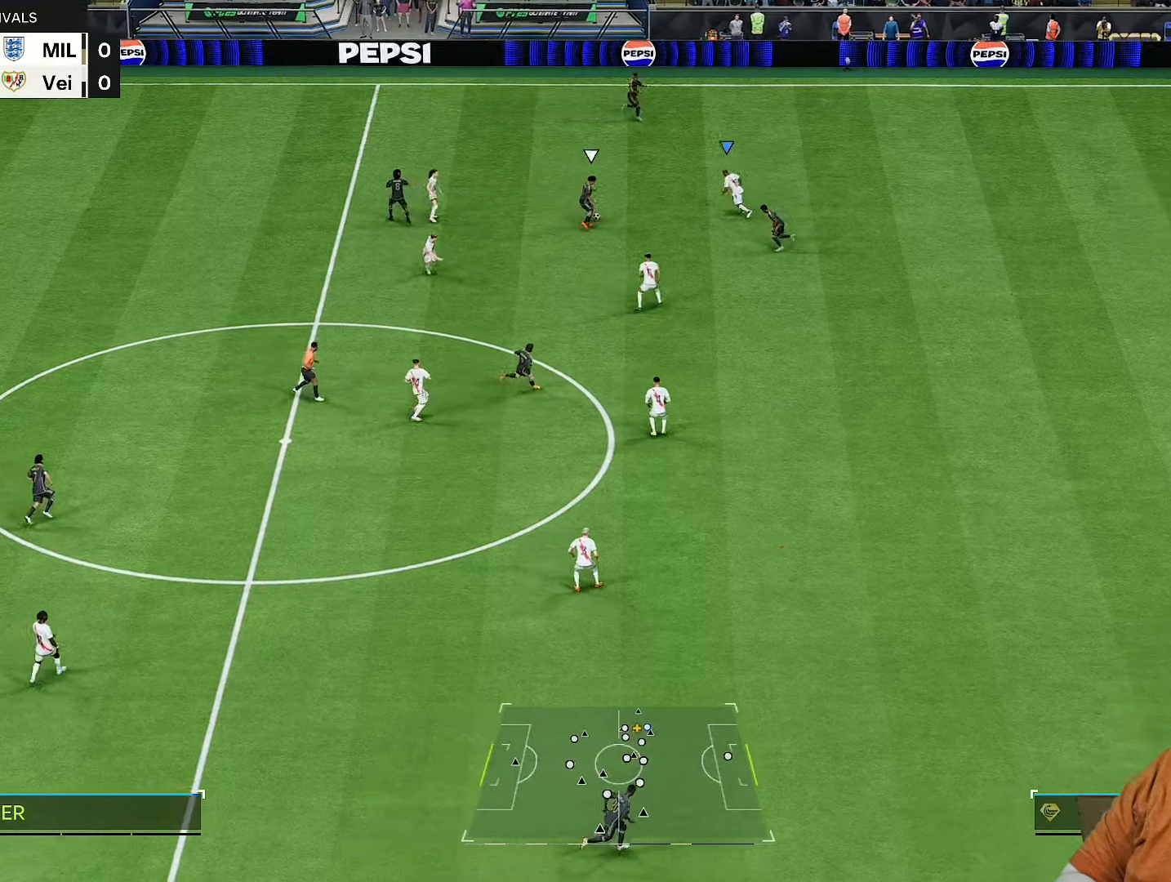
Gameplay with a controller (PlayStation layout); each line is a JSON object with the inputs held at the frame after it (dt_ms = milliseconds from this image to that frame). "events" lists button and stick changes between this image and that frame as [ms after this image, input, new state], when the widget could be followed in between. Not read: L3 R3.
{"dt_ms": 500, "buttons": ["R2"], "left_stick": "up", "right_stick": "center", "events": [[167, "left_stick", "down-left"], [183, "L2", "down"], [267, "left_stick", "up-left"], [333, "left_stick", "up"], [500, "L2", "up"]]}
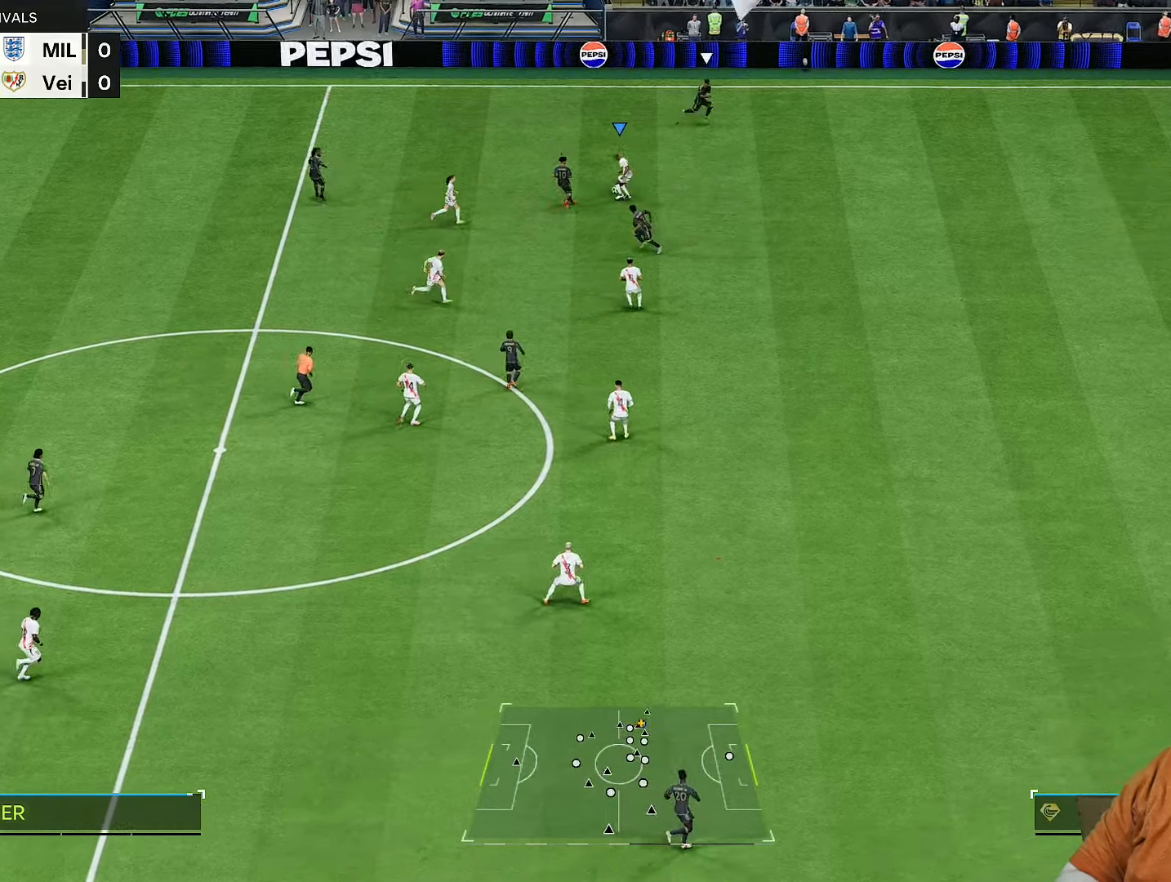
{"dt_ms": 500, "buttons": ["R2"], "left_stick": "right", "right_stick": "center", "events": [[383, "left_stick", "right"]]}
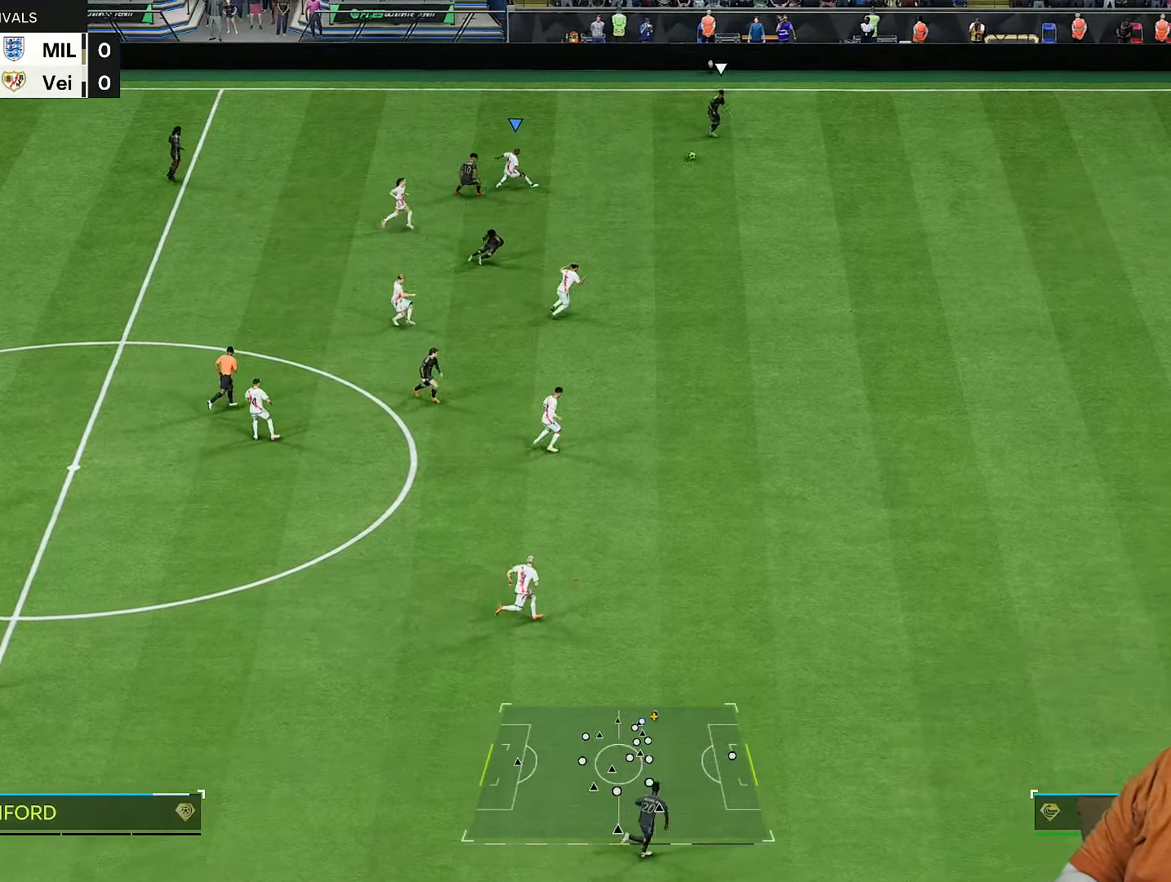
{"dt_ms": 500, "buttons": ["R2"], "left_stick": "right", "right_stick": "center", "events": []}
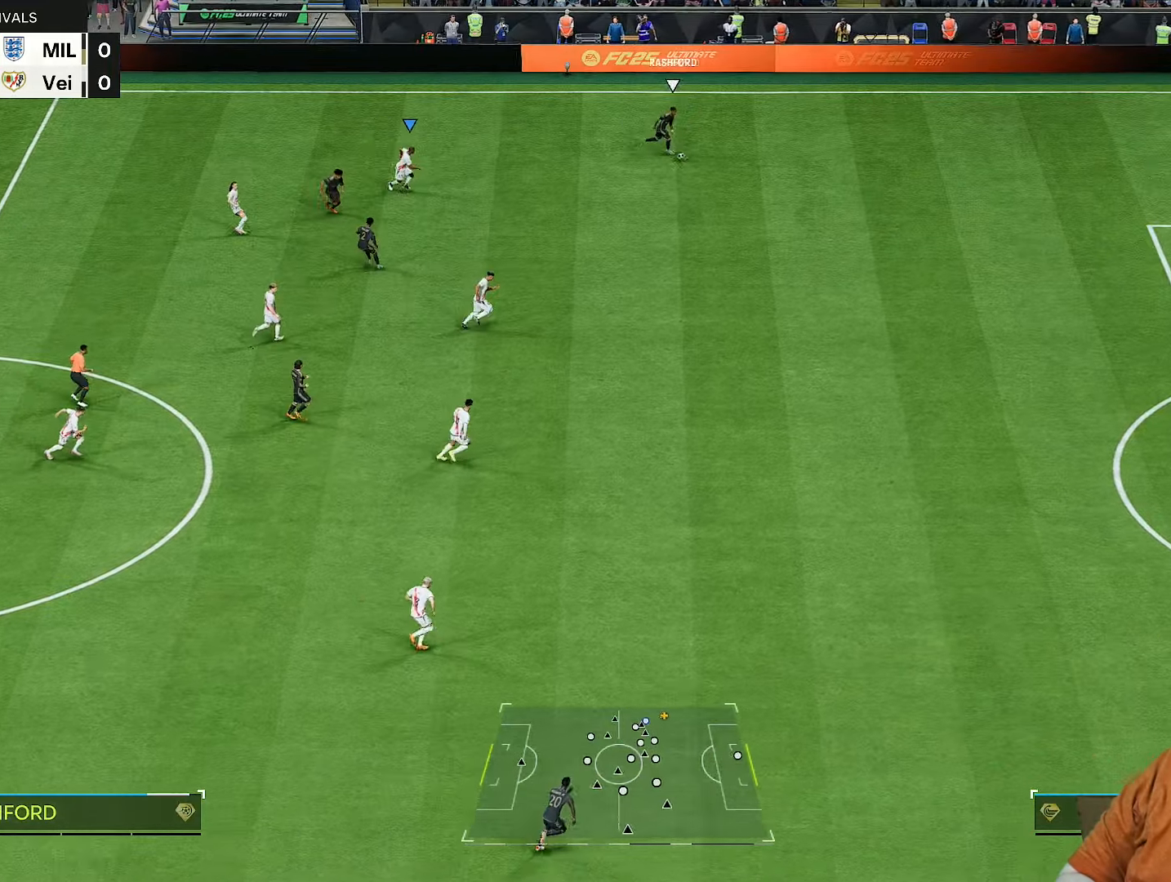
{"dt_ms": 500, "buttons": ["R2"], "left_stick": "right", "right_stick": "center", "events": []}
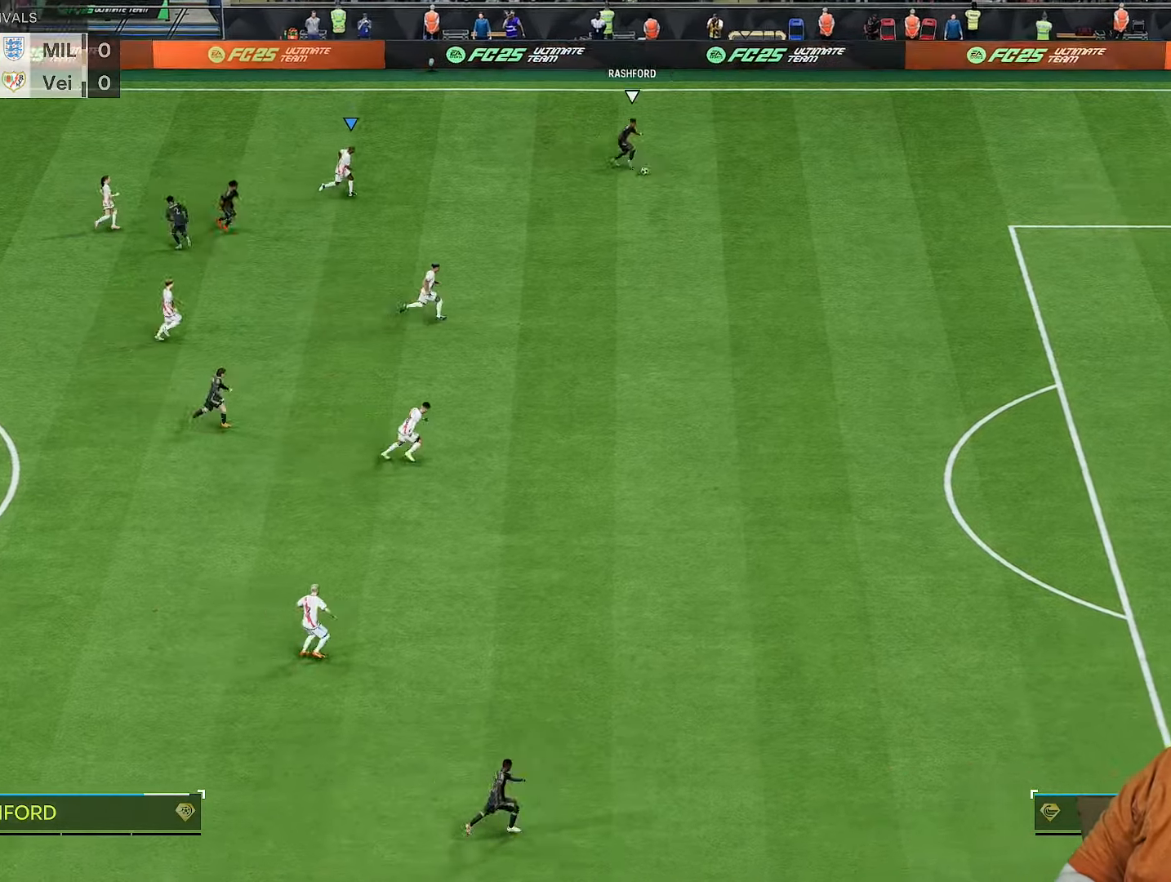
{"dt_ms": 500, "buttons": ["CROSS", "R2"], "left_stick": "right", "right_stick": "center", "events": [[117, "right_stick", "down-right"], [217, "right_stick", "center"], [500, "CROSS", "down"]]}
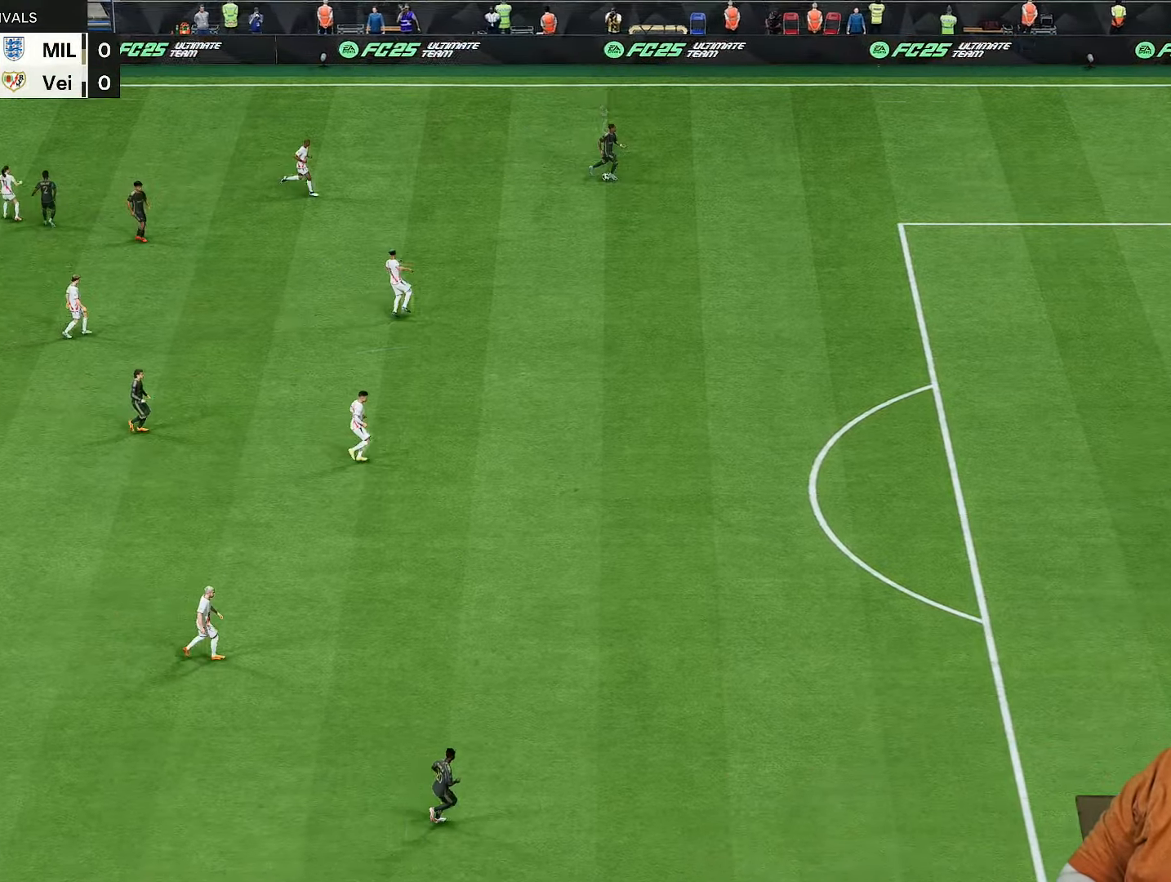
{"dt_ms": 500, "buttons": [], "left_stick": "center", "right_stick": "center"}
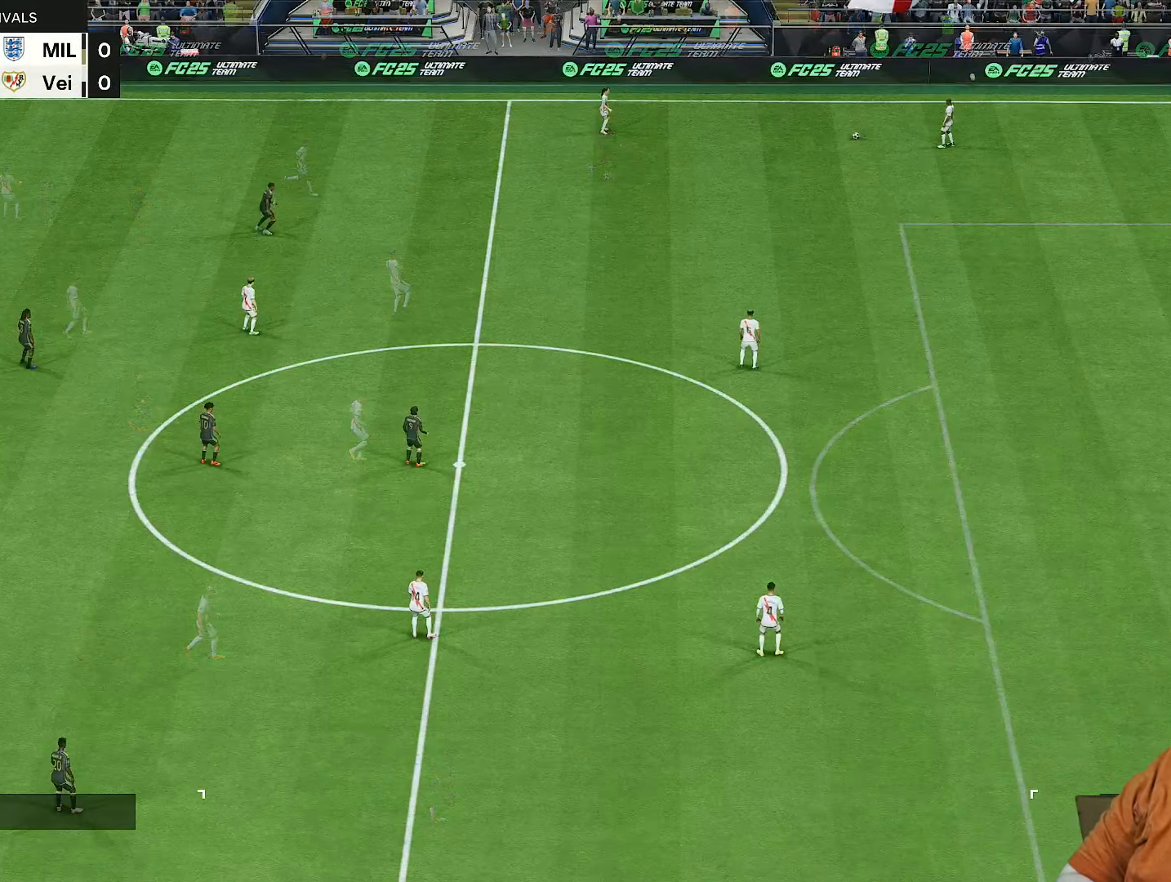
{"dt_ms": 1000, "buttons": [], "left_stick": "left", "right_stick": "center"}
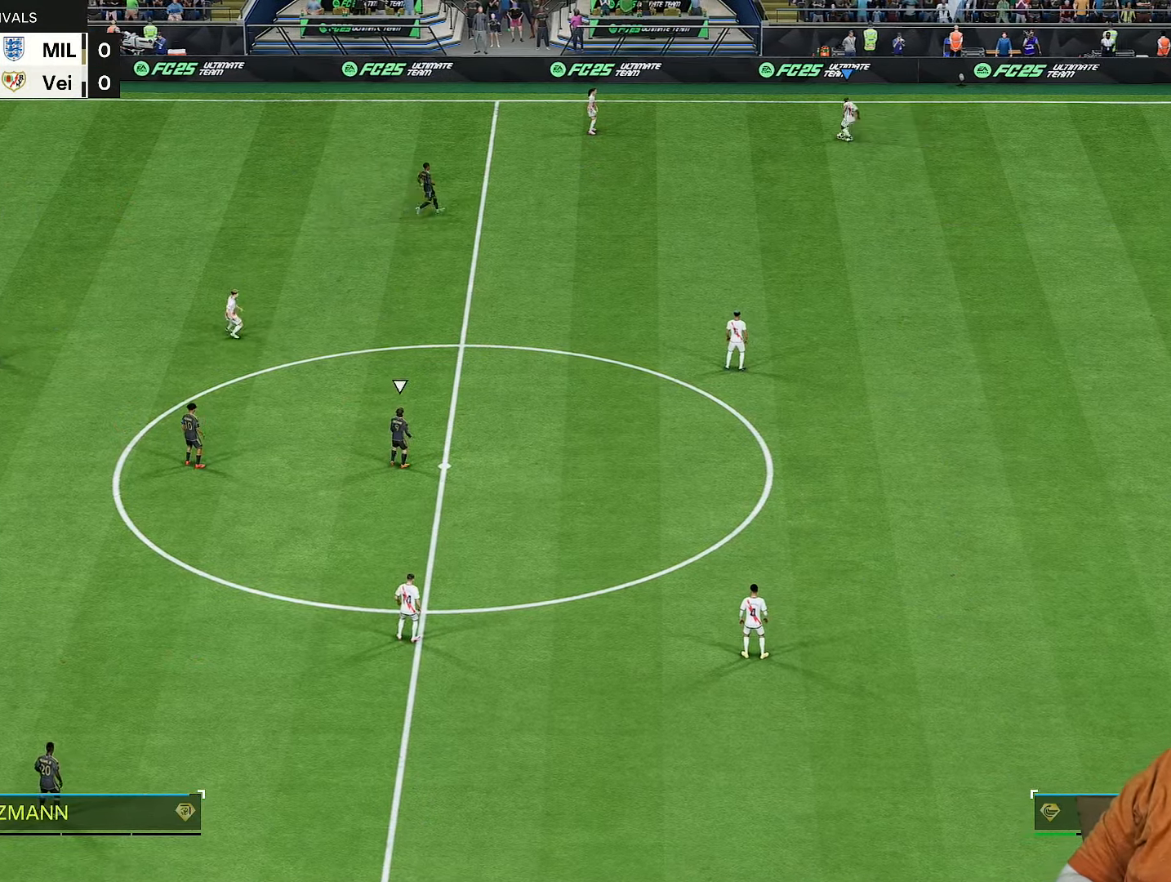
{"dt_ms": 500, "buttons": [], "left_stick": "right", "right_stick": "center", "events": [[233, "left_stick", "right"], [333, "L1", "down"], [433, "L1", "up"]]}
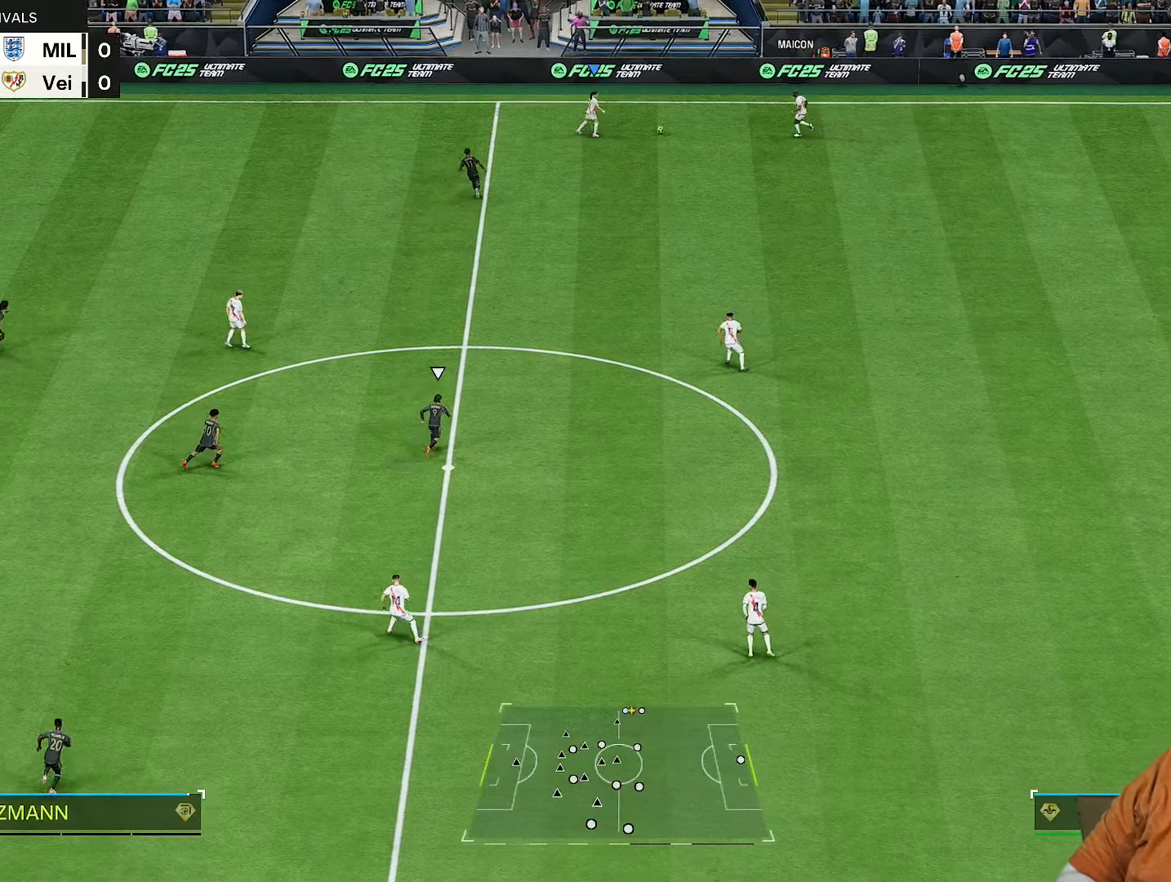
{"dt_ms": 500, "buttons": [], "left_stick": "down-left", "right_stick": "center"}
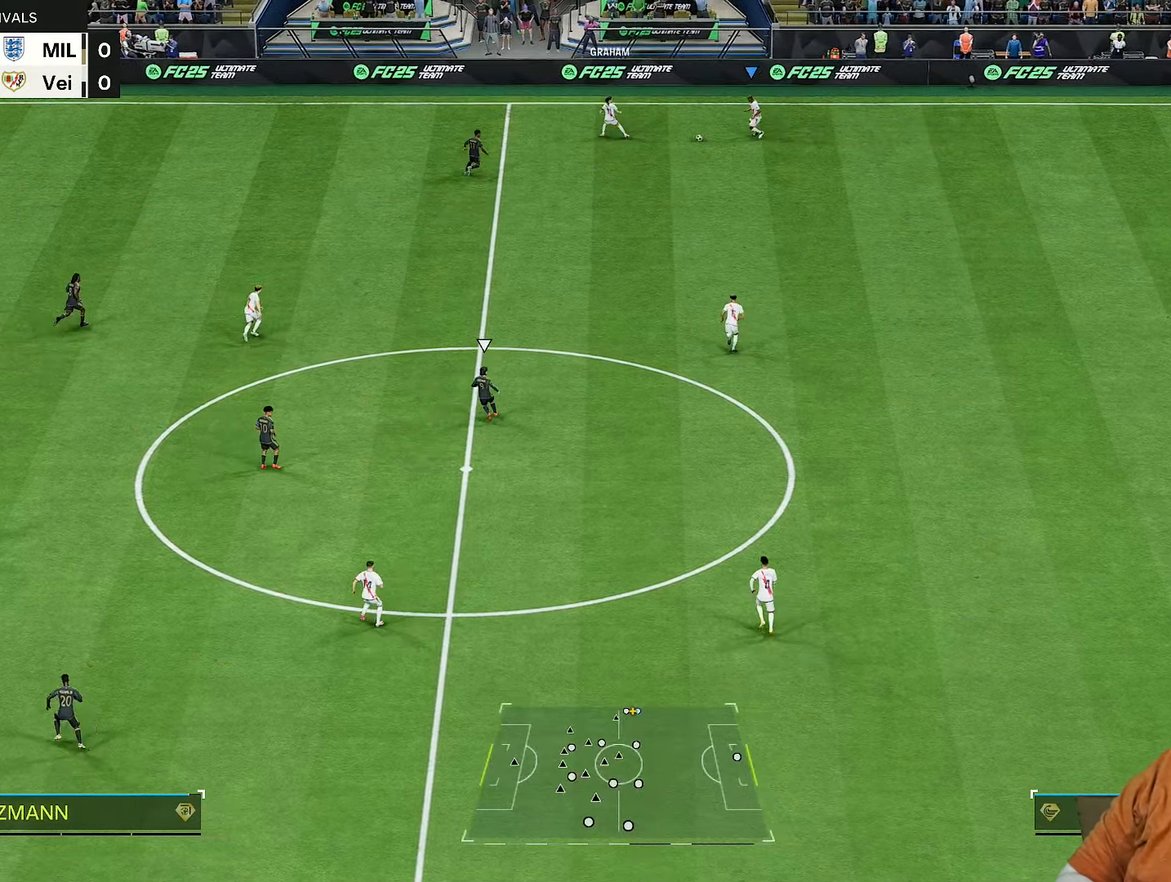
{"dt_ms": 500, "buttons": [], "left_stick": "down-left", "right_stick": "center", "events": [[283, "CROSS", "down"], [317, "R1", "down"], [433, "CROSS", "up"], [450, "R1", "up"]]}
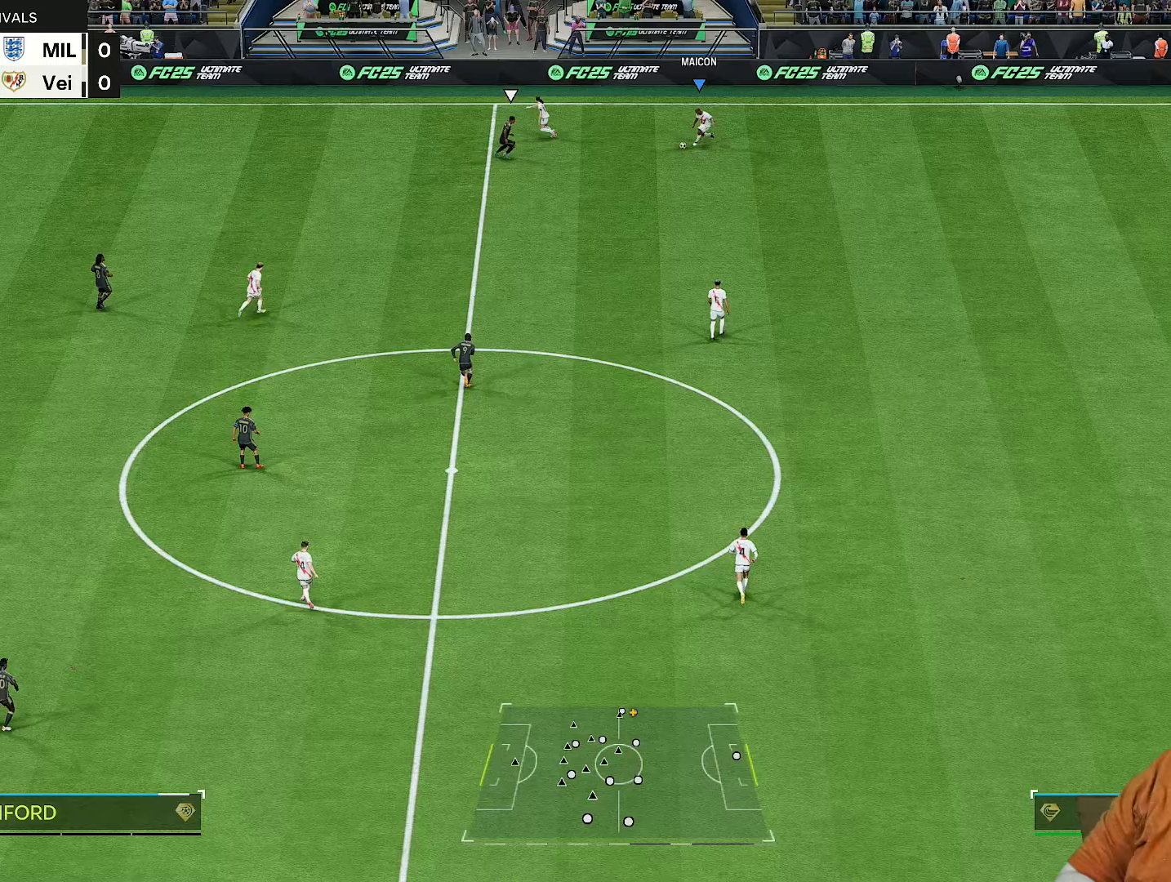
{"dt_ms": 500, "buttons": [], "left_stick": "up-right", "right_stick": "center"}
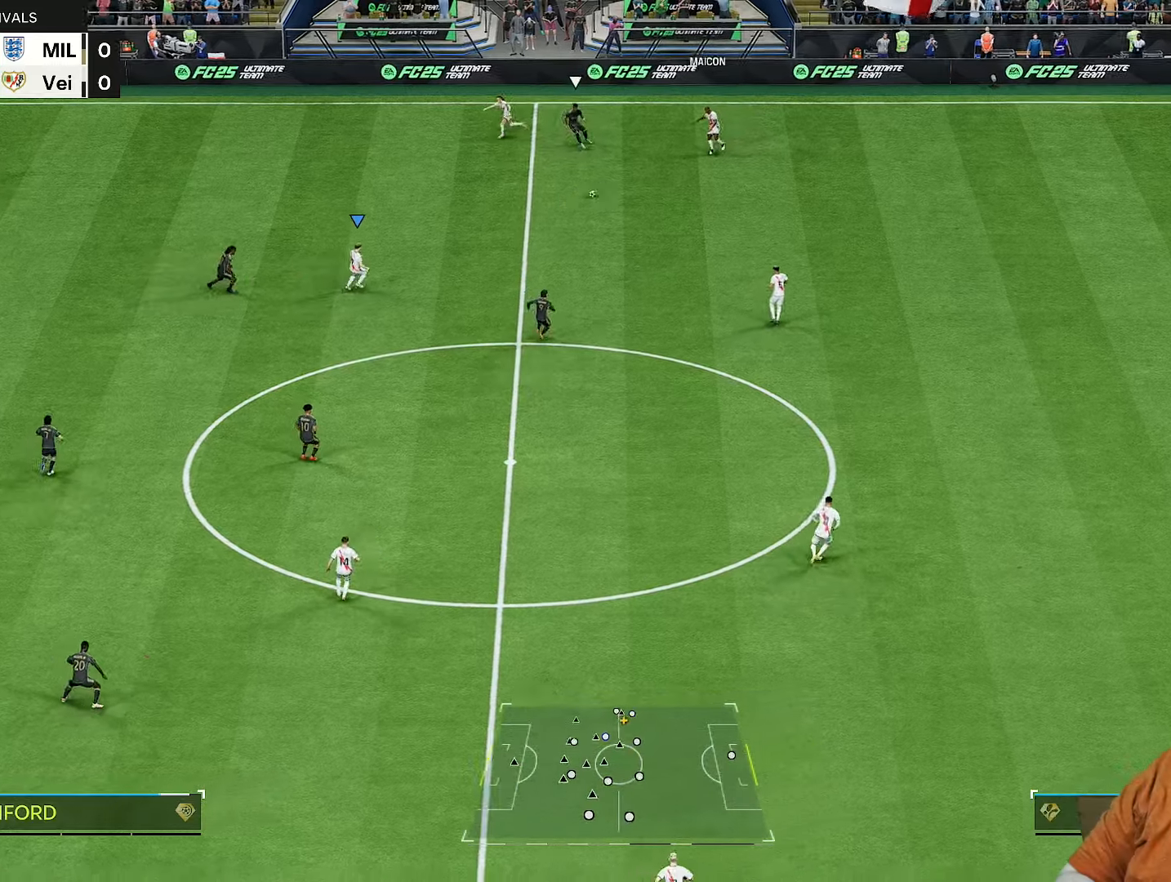
{"dt_ms": 500, "buttons": [], "left_stick": "up-right", "right_stick": "center", "events": [[150, "left_stick", "up"], [250, "left_stick", "up-right"]]}
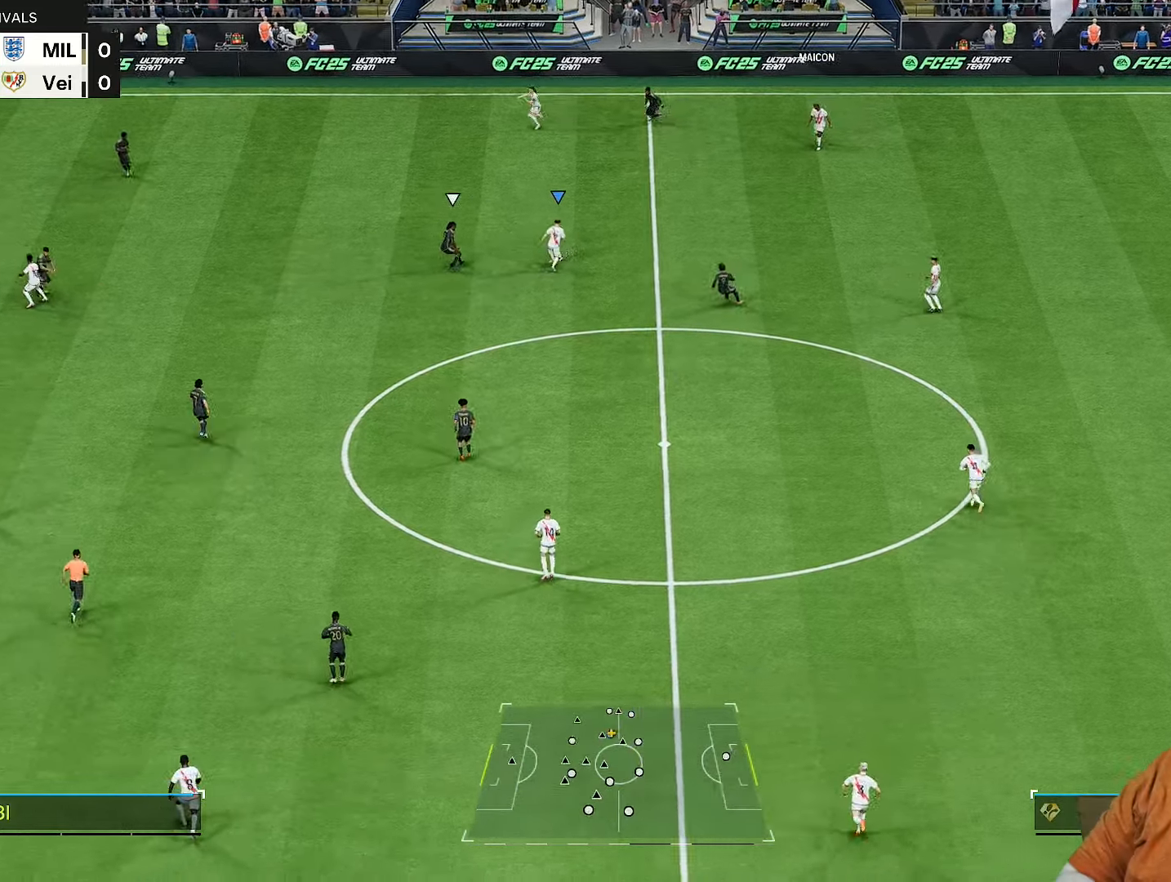
{"dt_ms": 500, "buttons": [], "left_stick": "left", "right_stick": "center", "events": [[50, "L1", "down"], [50, "R1", "down"], [150, "R1", "up"], [150, "left_stick", "up-left"], [183, "L1", "up"], [483, "left_stick", "left"]]}
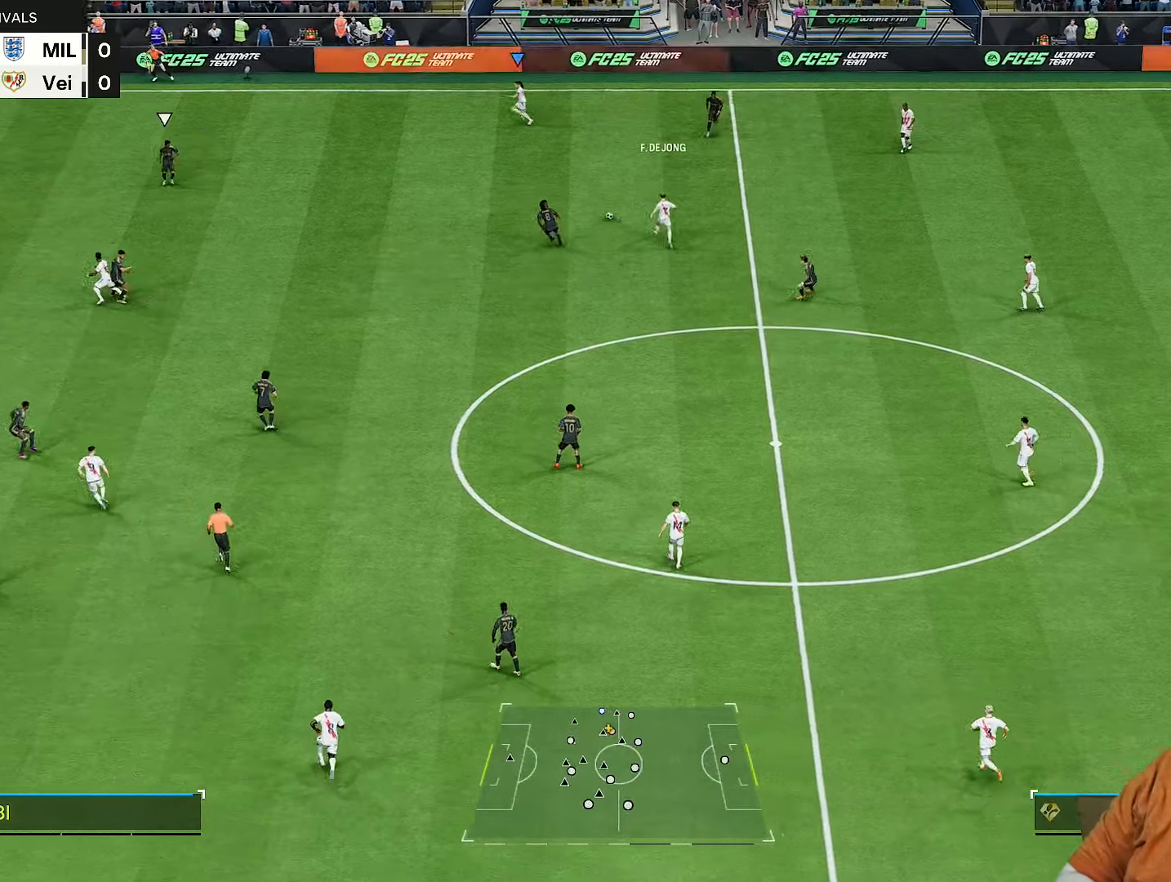
{"dt_ms": 500, "buttons": [], "left_stick": "down", "right_stick": "center", "events": [[283, "left_stick", "down-left"], [450, "left_stick", "down"]]}
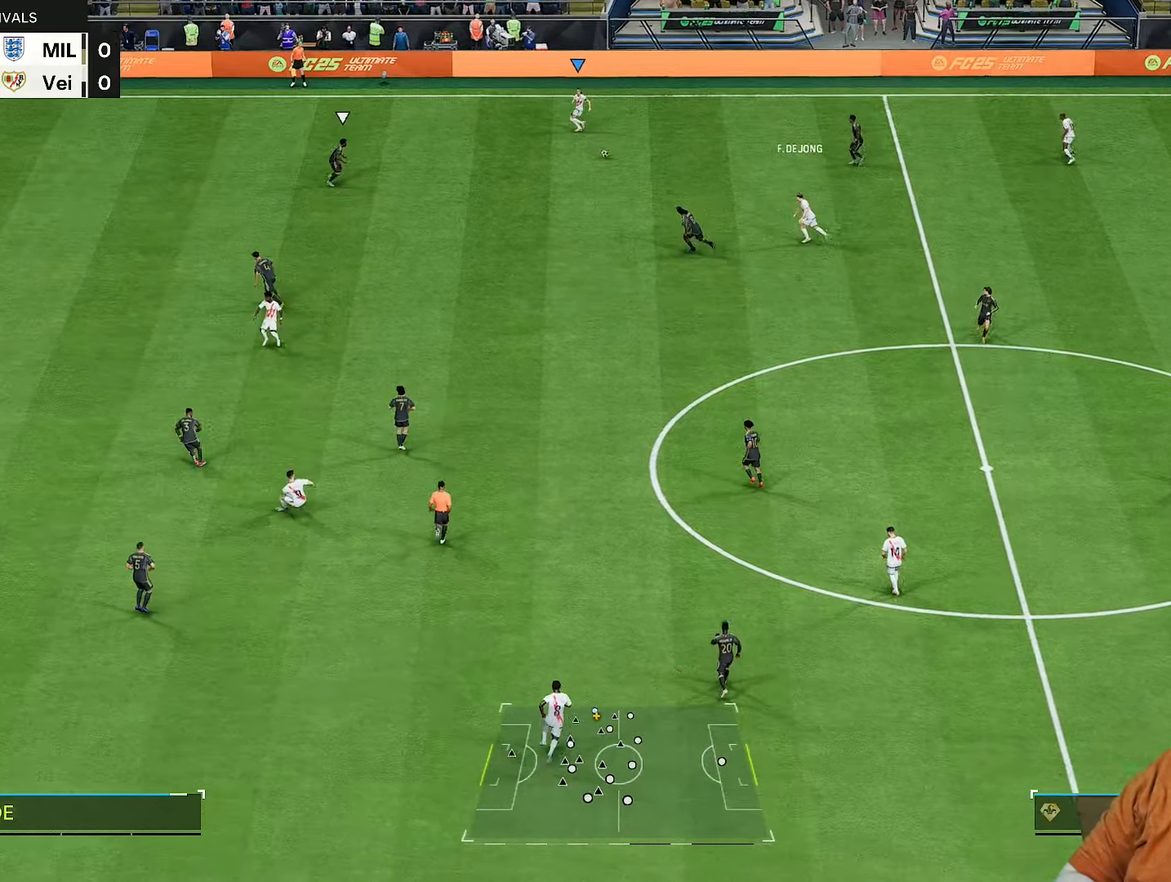
{"dt_ms": 1000, "buttons": [], "left_stick": "down-left", "right_stick": "center"}
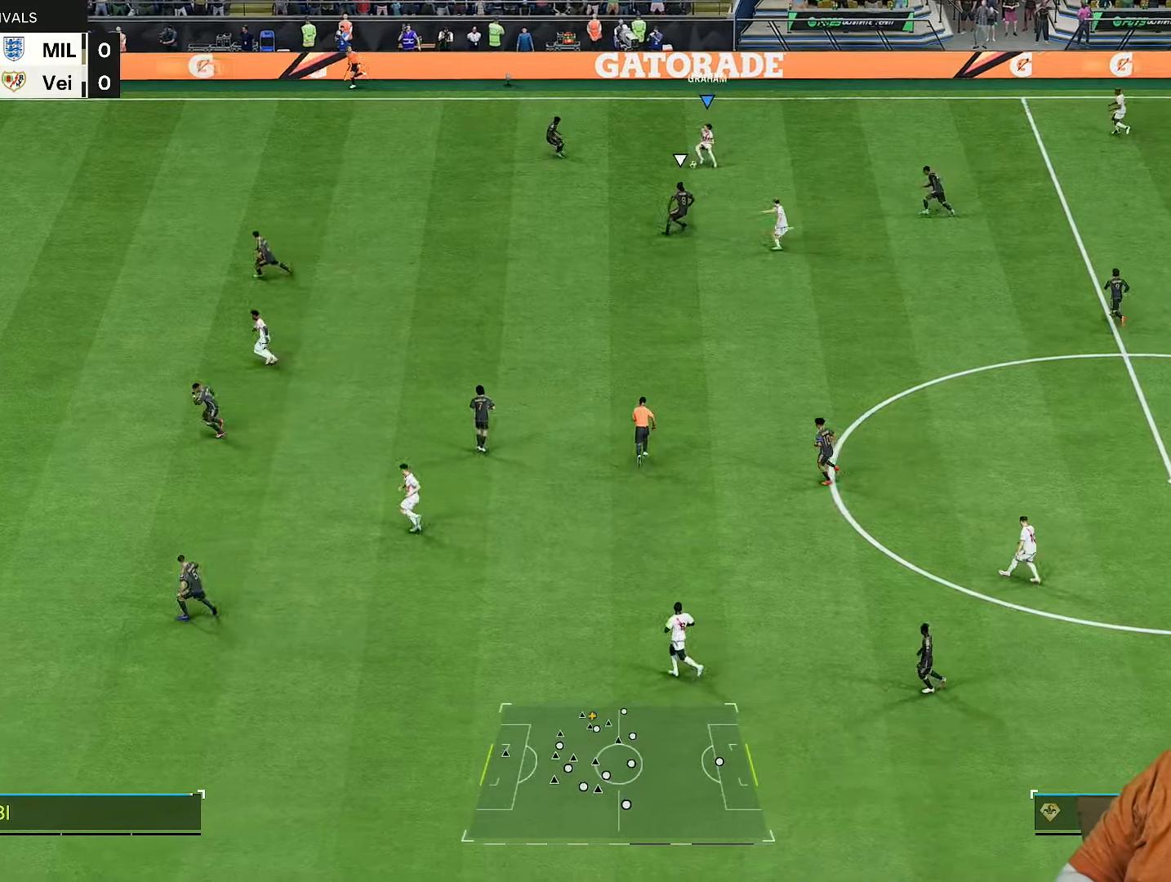
{"dt_ms": 500, "buttons": [], "left_stick": "up-right", "right_stick": "center", "events": [[167, "left_stick", "down-right"], [500, "left_stick", "up-right"]]}
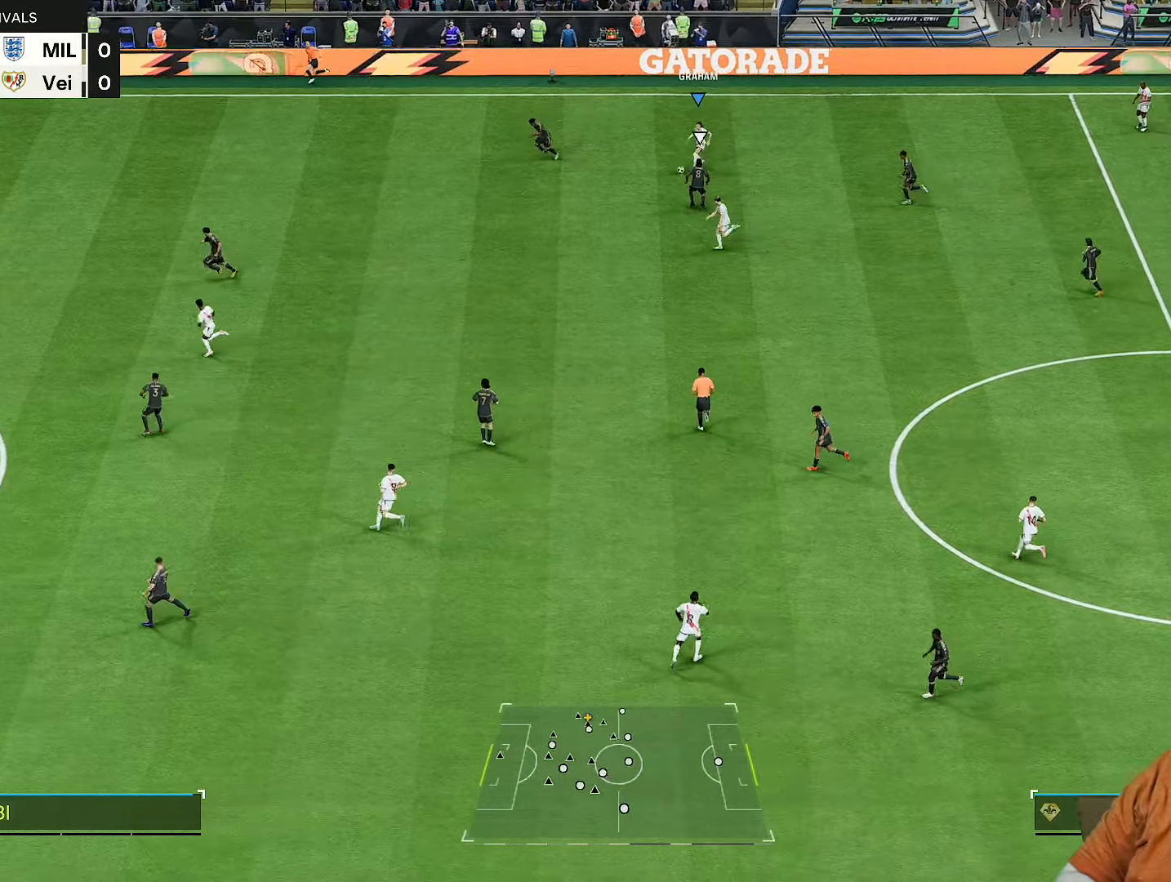
{"dt_ms": 500, "buttons": [], "left_stick": "up-left", "right_stick": "center", "events": [[167, "left_stick", "up-left"]]}
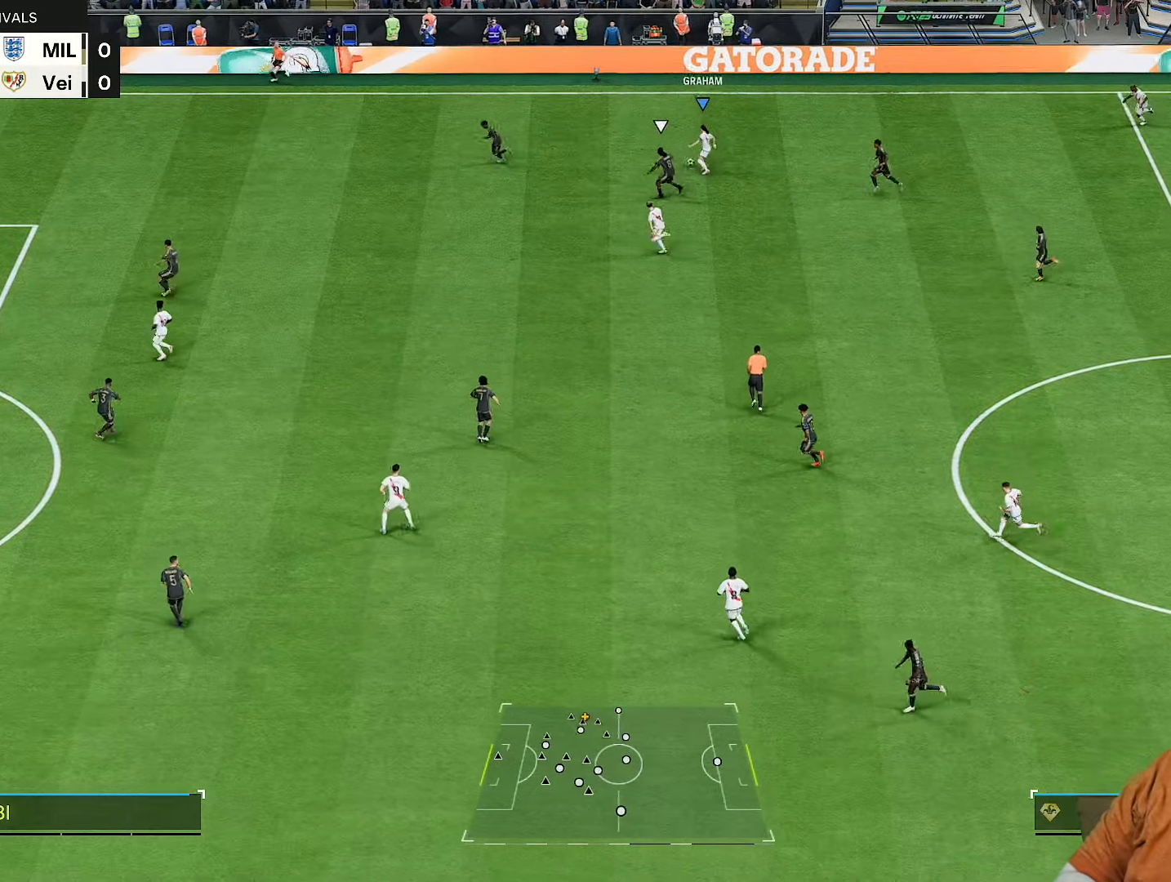
{"dt_ms": 500, "buttons": ["L1", "R2"], "left_stick": "left", "right_stick": "center", "events": [[50, "L1", "down"], [200, "R2", "down"], [350, "left_stick", "left"]]}
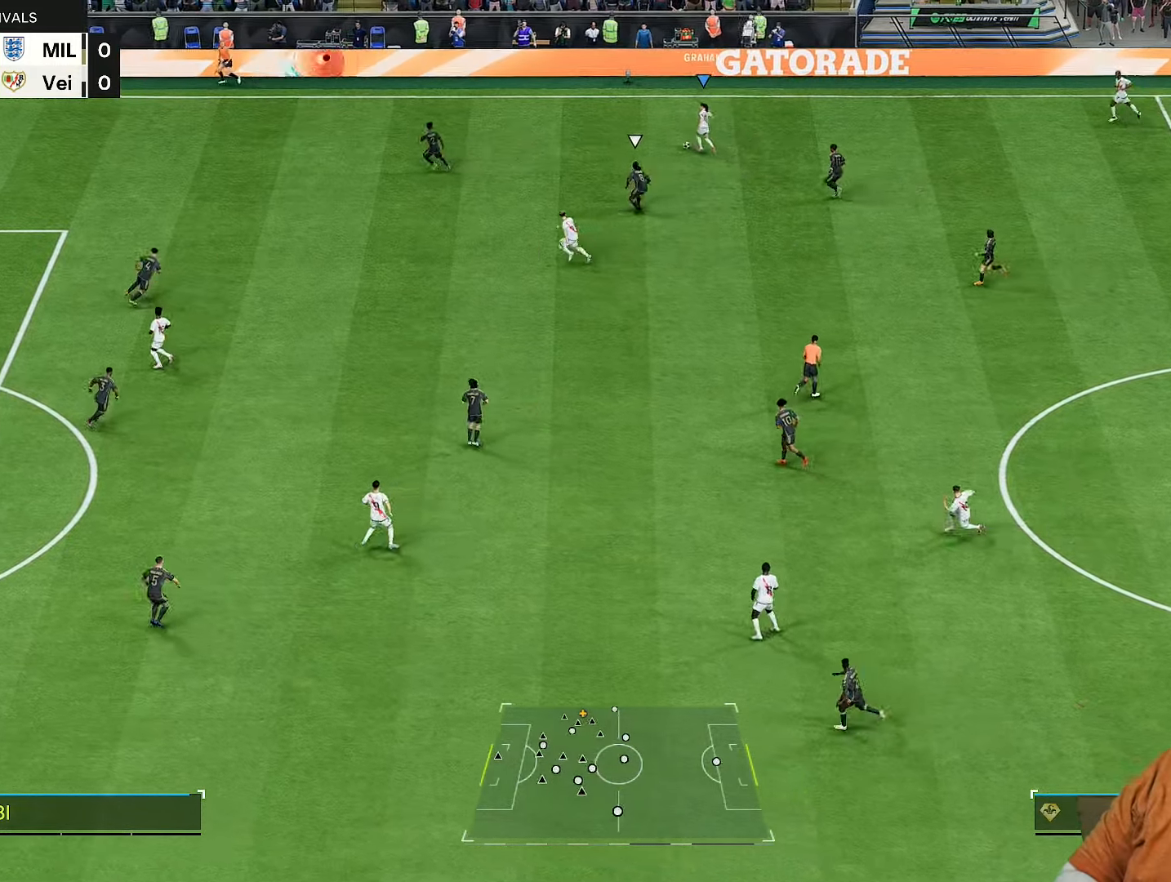
{"dt_ms": 500, "buttons": [], "left_stick": "left", "right_stick": "center", "events": [[17, "L1", "up"], [500, "R2", "up"]]}
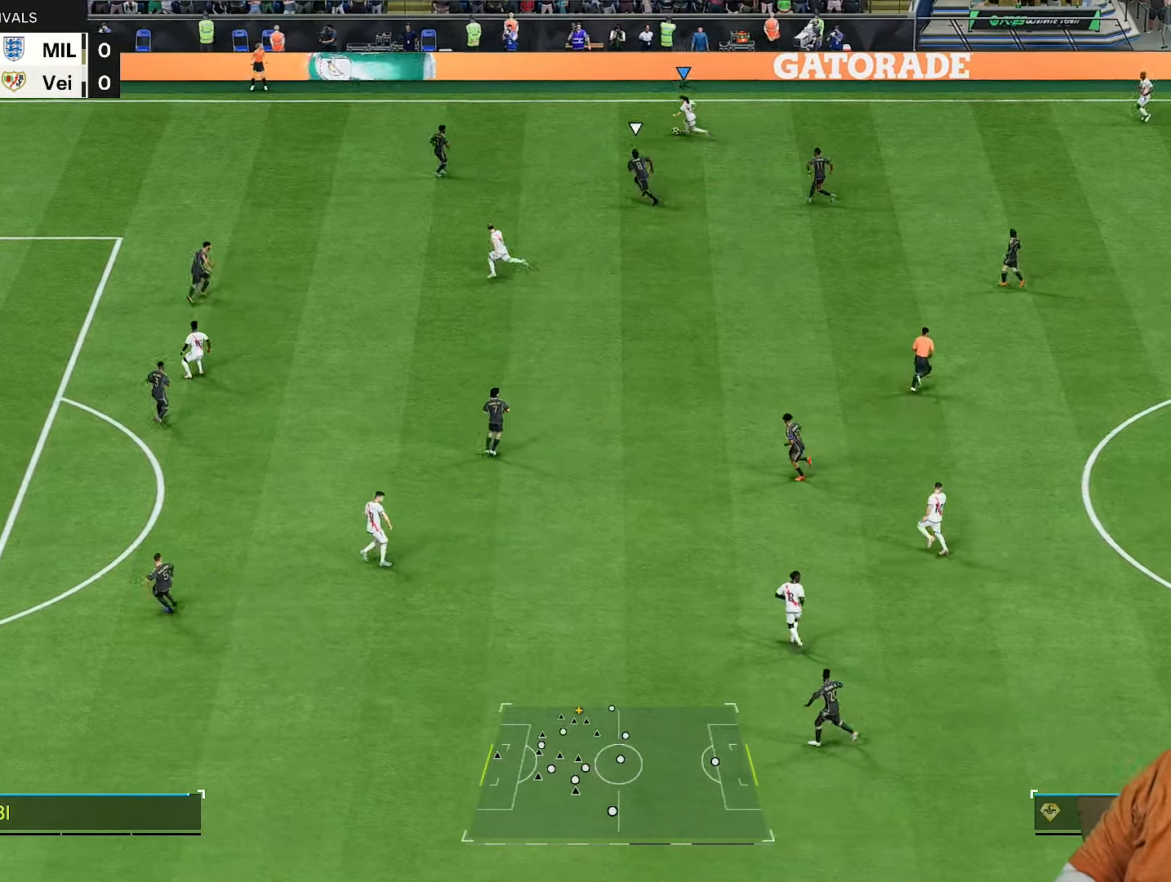
{"dt_ms": 1000, "buttons": [], "left_stick": "down-left", "right_stick": "center"}
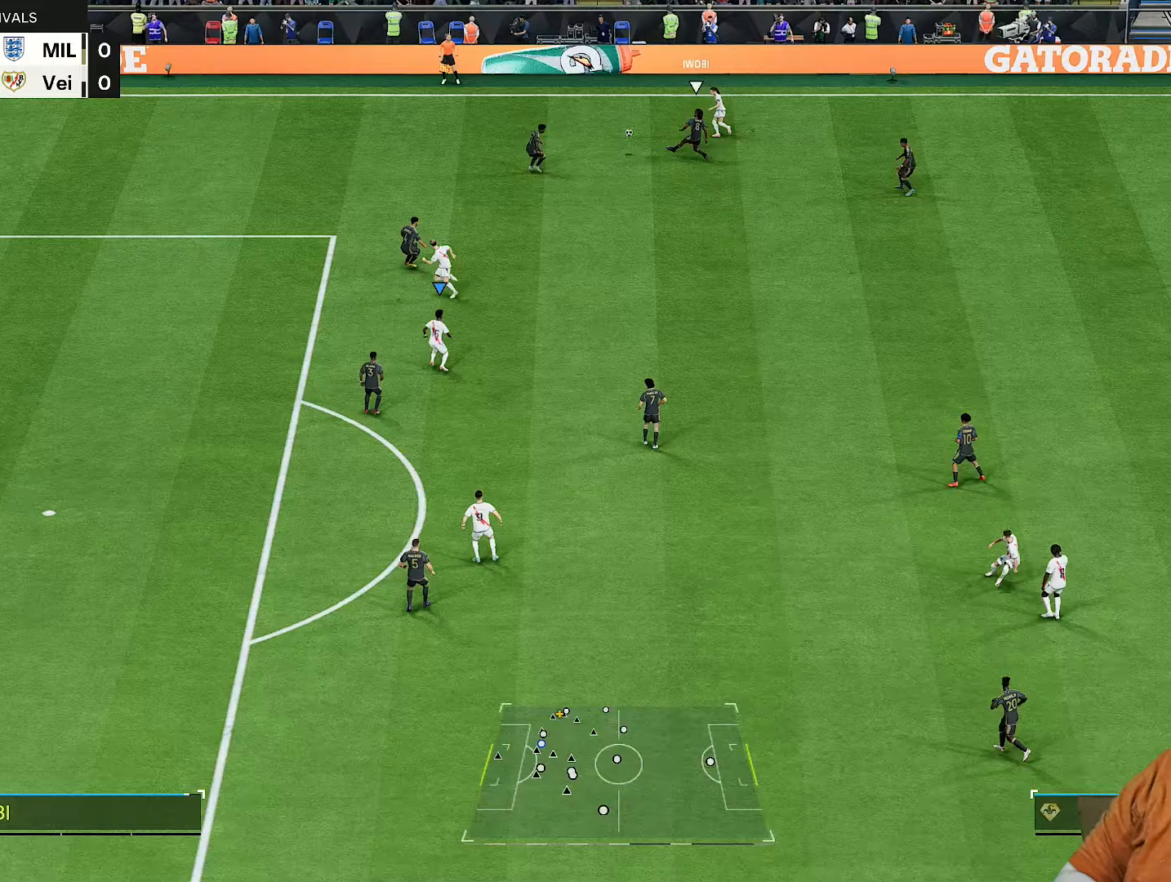
{"dt_ms": 500, "buttons": [], "left_stick": "left", "right_stick": "center", "events": [[100, "left_stick", "center"], [367, "left_stick", "up-left"], [433, "left_stick", "left"]]}
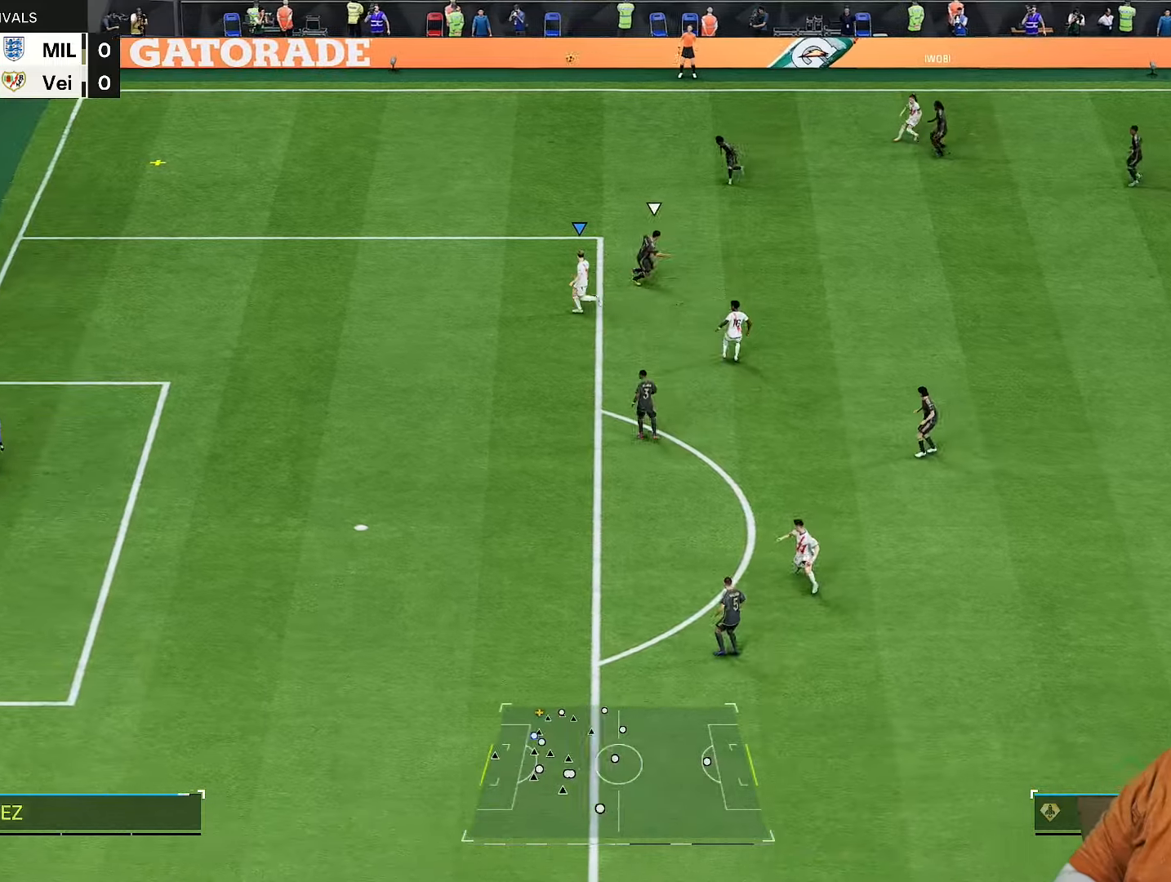
{"dt_ms": 500, "buttons": [], "left_stick": "up-left", "right_stick": "center", "events": [[467, "left_stick", "up-left"]]}
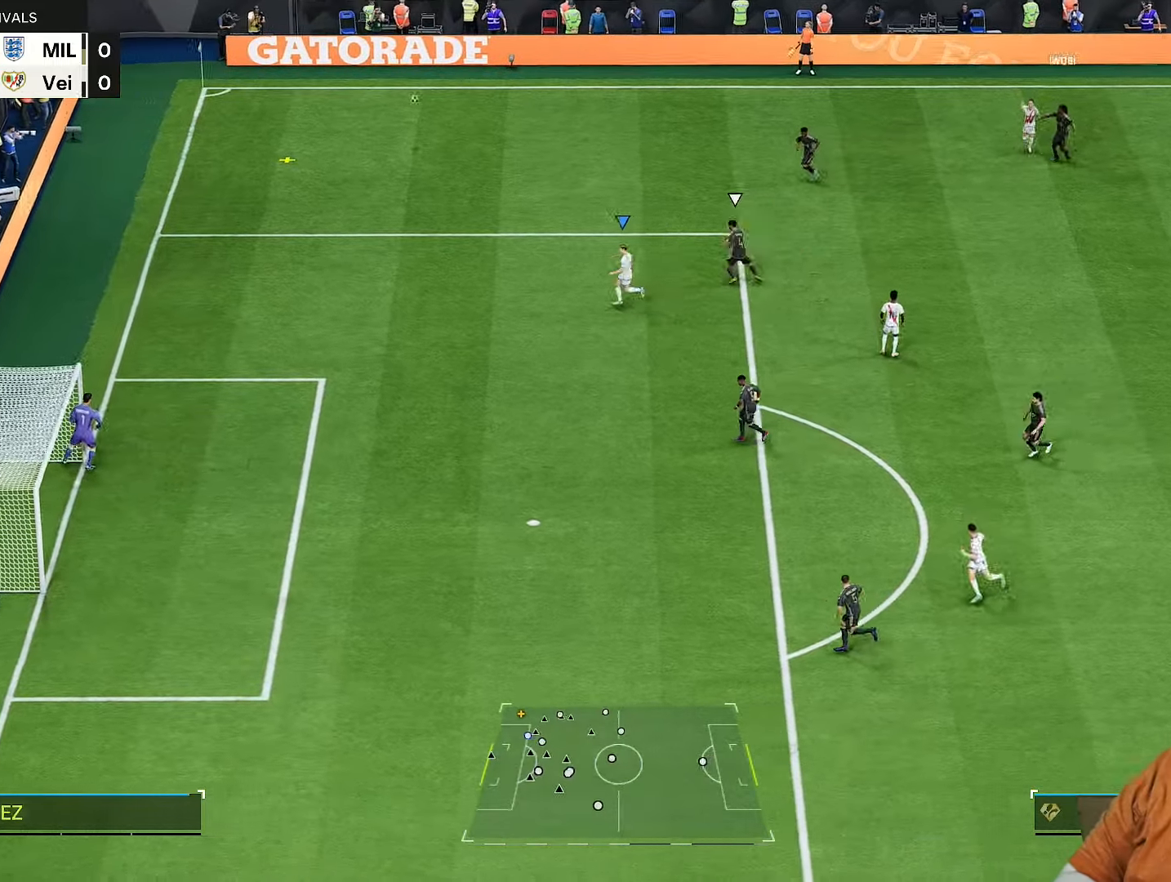
{"dt_ms": 500, "buttons": [], "left_stick": "center", "right_stick": "center"}
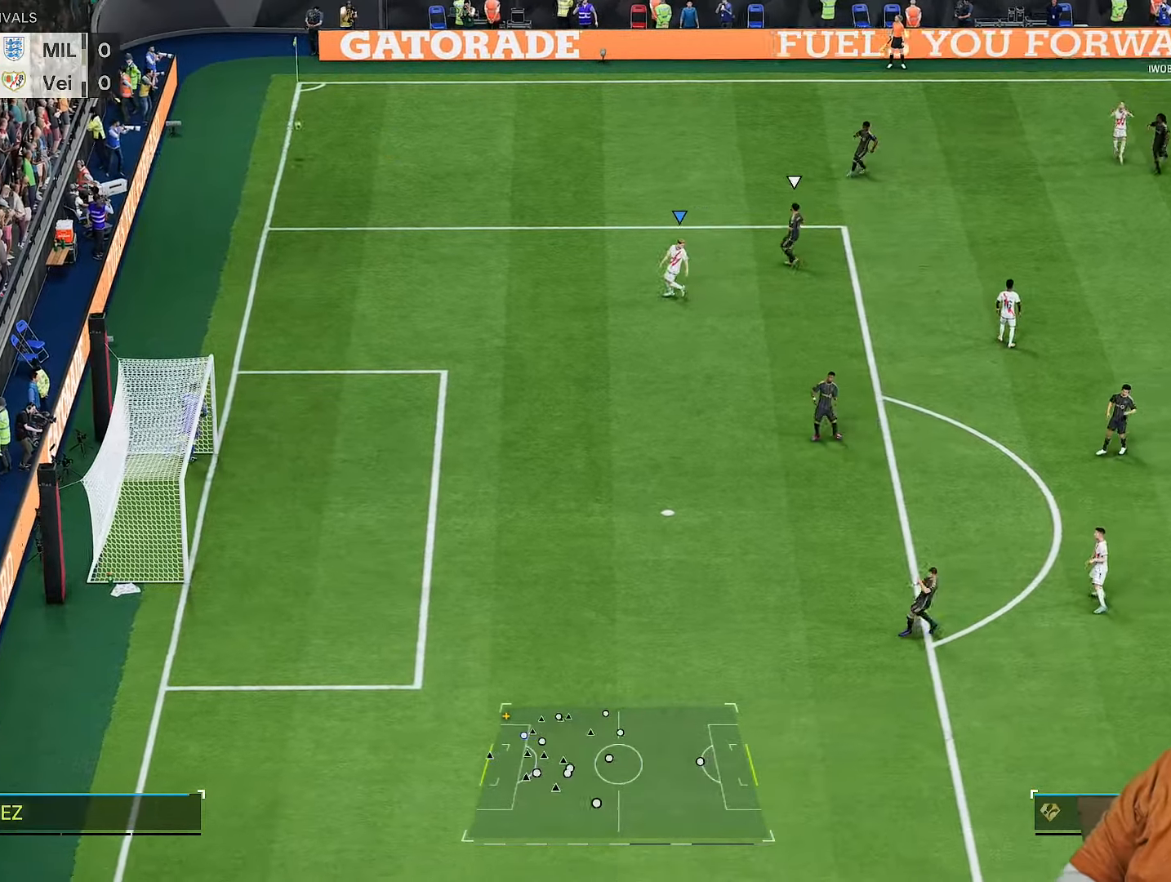
{"dt_ms": 500, "buttons": [], "left_stick": "center", "right_stick": "center", "events": []}
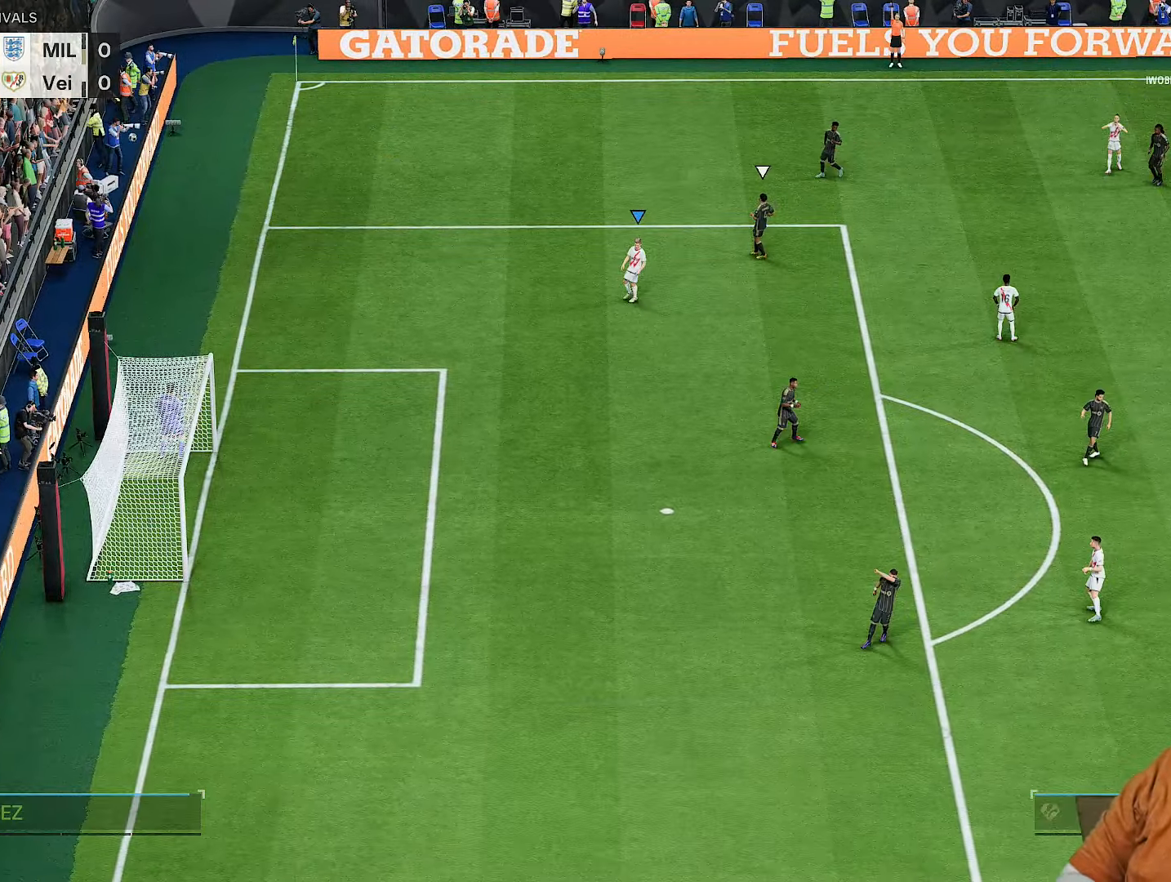
{"dt_ms": 500, "buttons": [], "left_stick": "center", "right_stick": "center", "events": []}
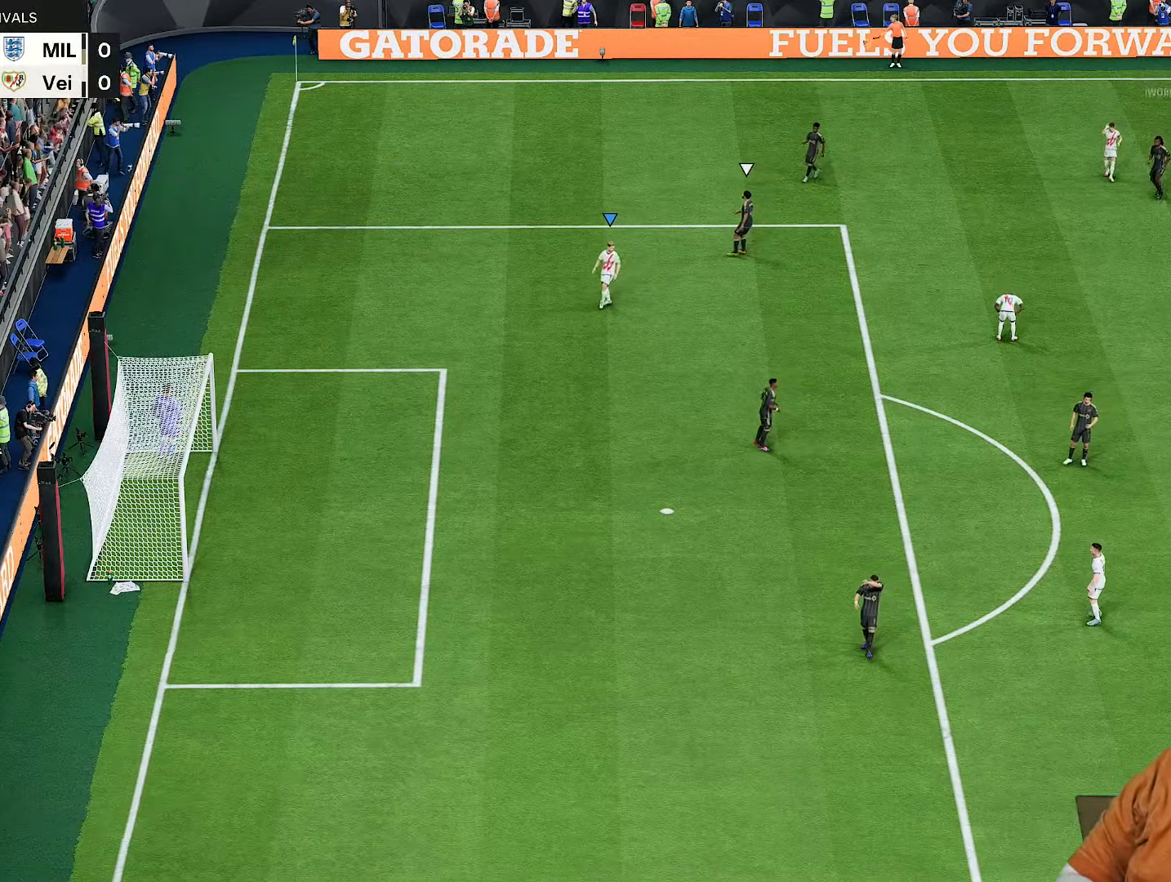
{"dt_ms": 500, "buttons": [], "left_stick": "center", "right_stick": "center", "events": []}
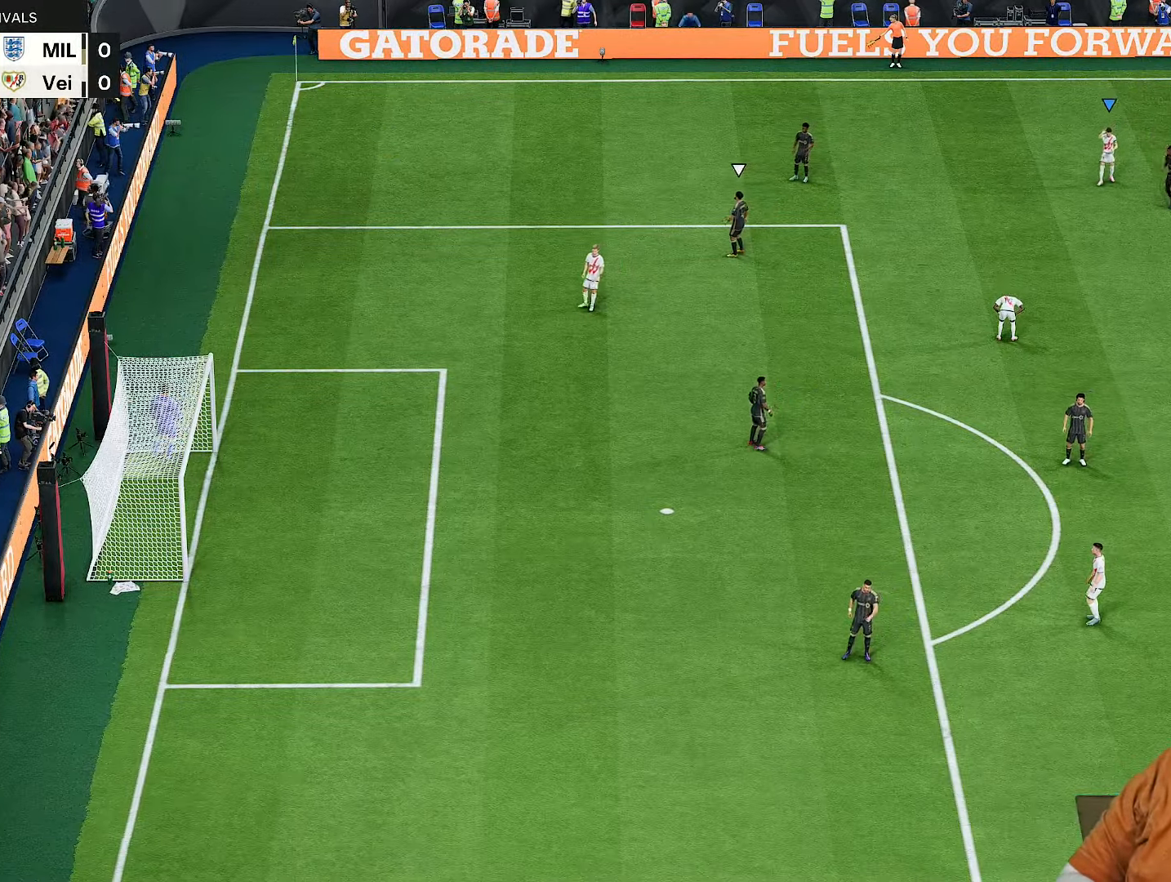
{"dt_ms": 500, "buttons": [], "left_stick": "center", "right_stick": "center", "events": []}
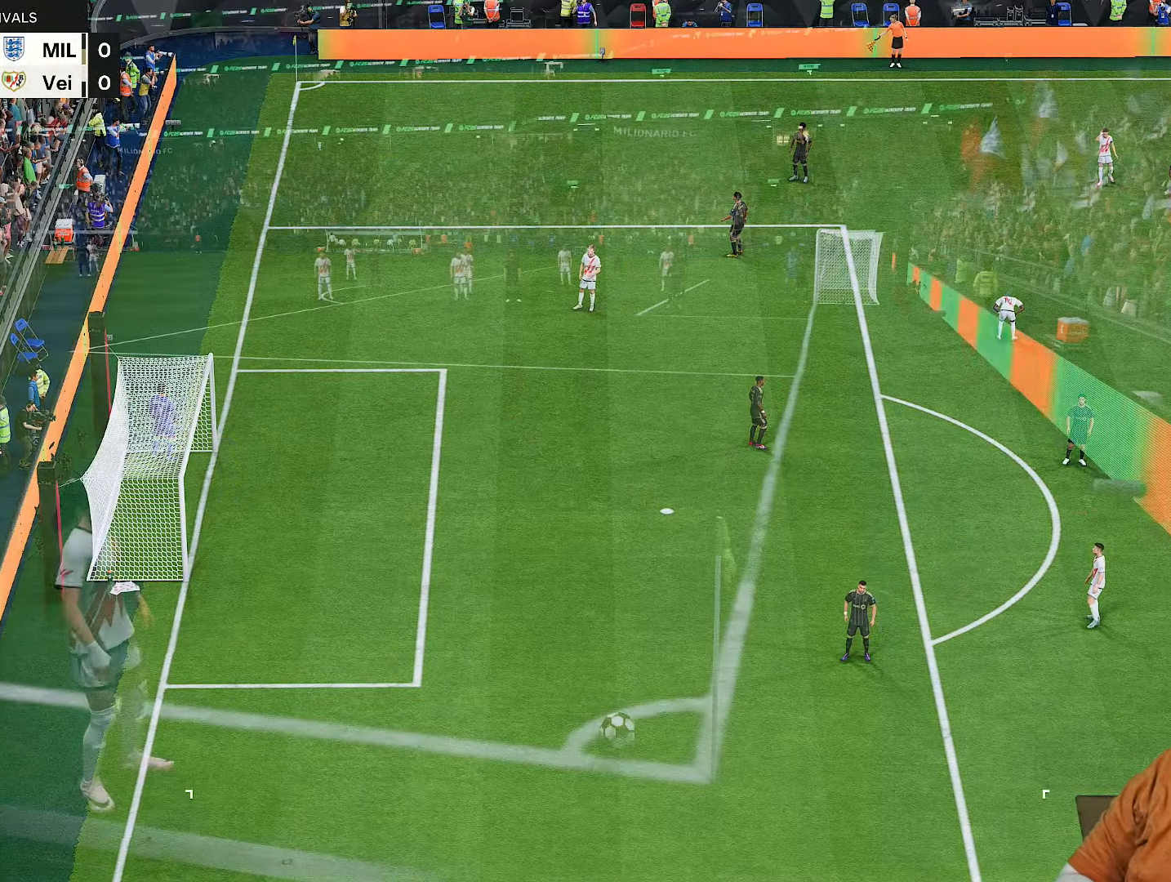
{"dt_ms": 500, "buttons": [], "left_stick": "left", "right_stick": "center", "events": [[500, "left_stick", "left"]]}
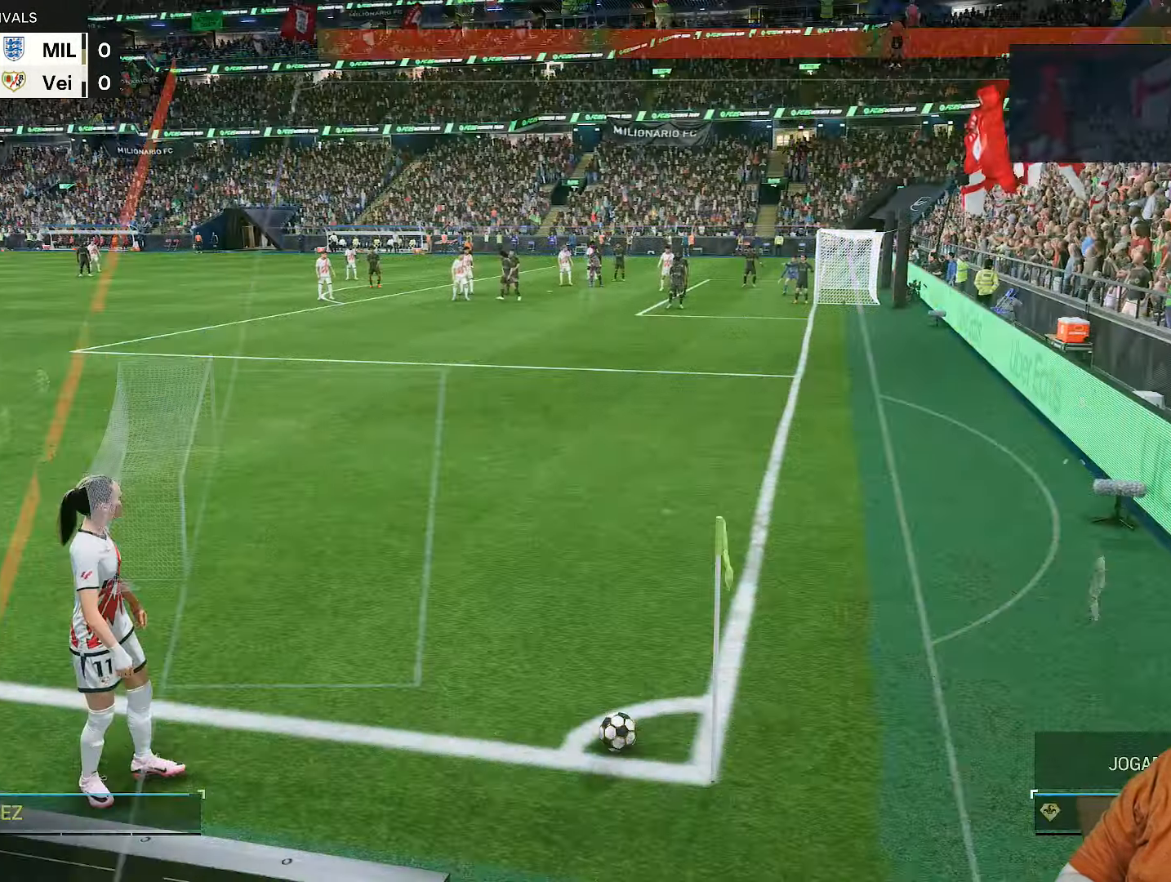
{"dt_ms": 500, "buttons": ["CIRCLE"], "left_stick": "center", "right_stick": "center", "events": [[467, "CIRCLE", "down"], [483, "left_stick", "center"]]}
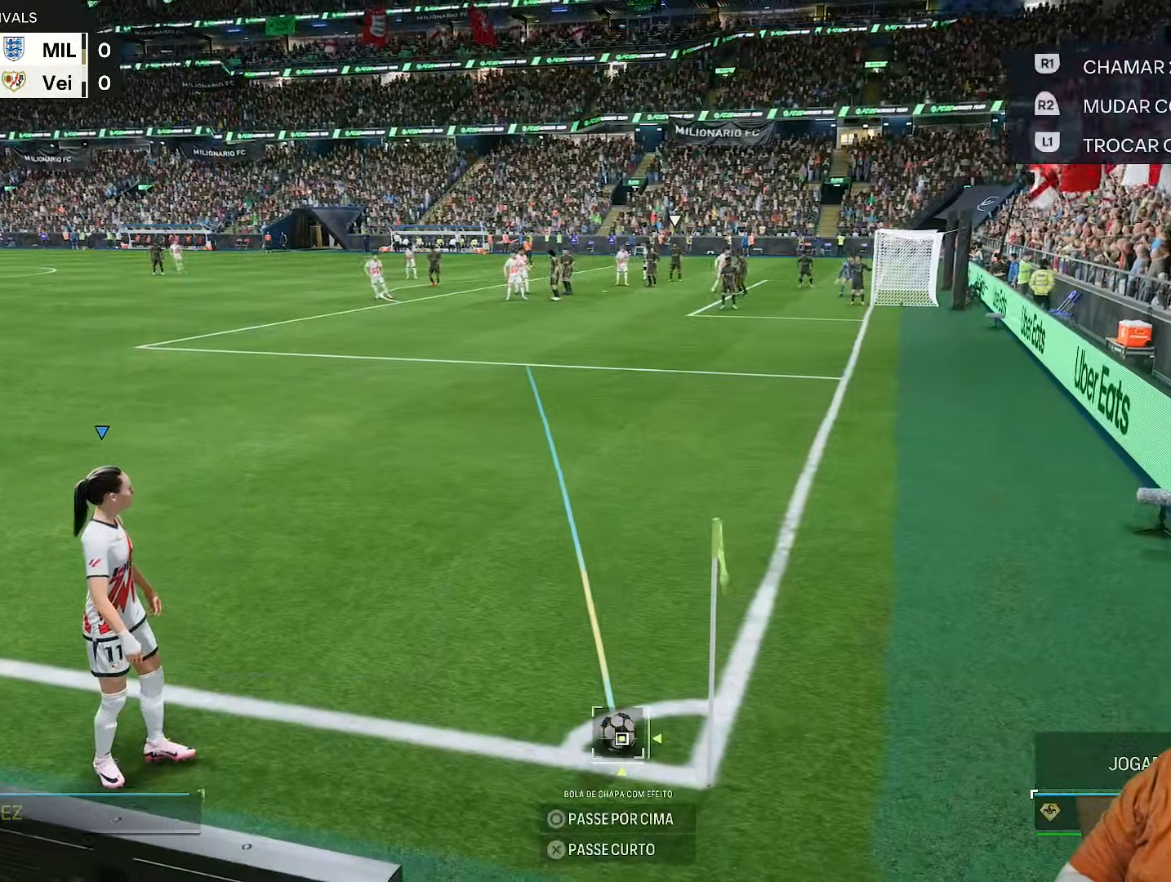
{"dt_ms": 1000, "buttons": [], "left_stick": "center", "right_stick": "center"}
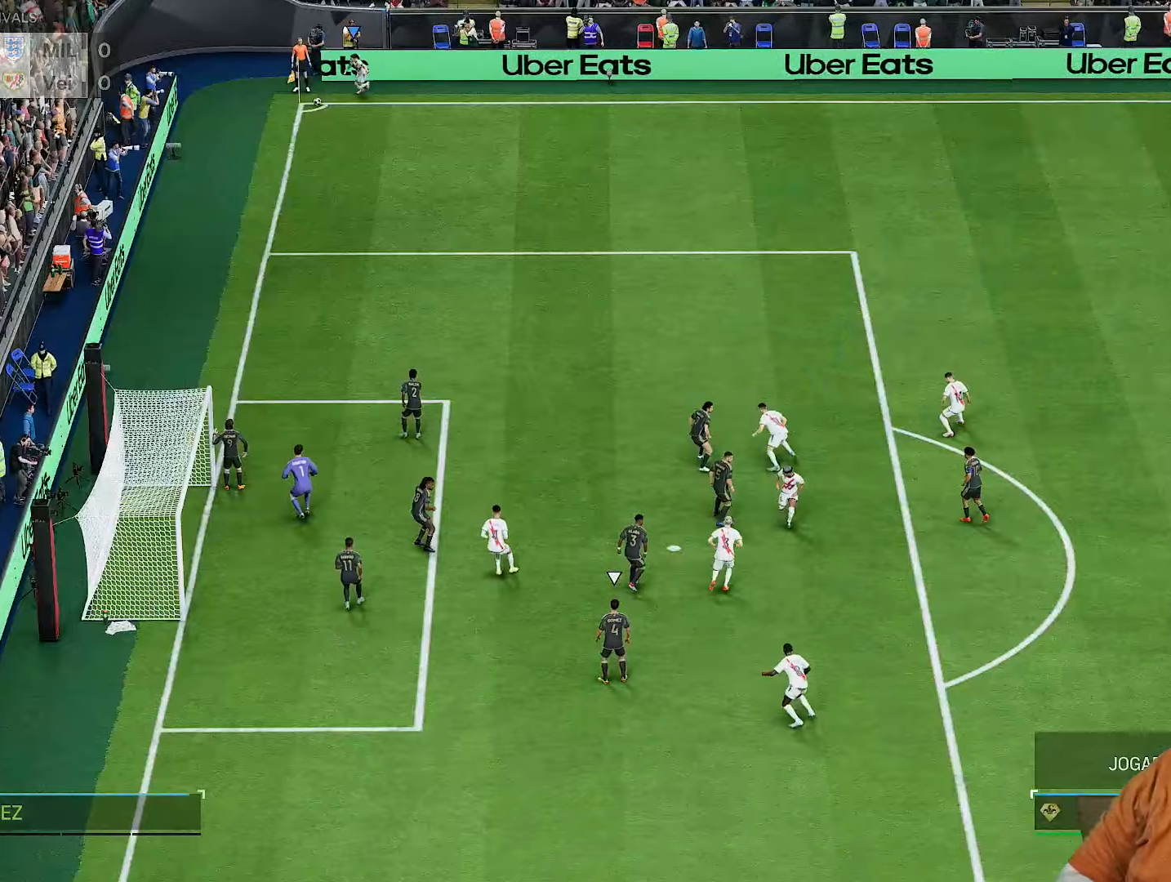
{"dt_ms": 500, "buttons": ["R2"], "left_stick": "up-left", "right_stick": "center", "events": [[467, "R2", "down"], [483, "left_stick", "up-left"]]}